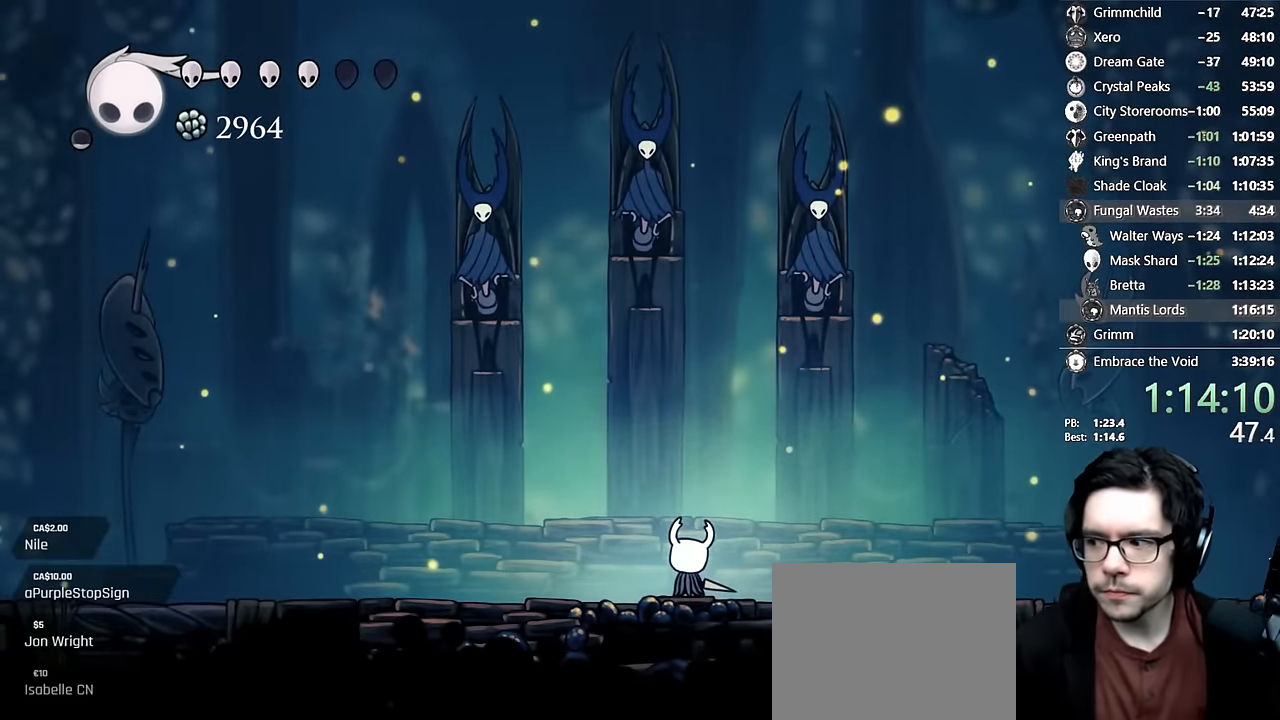
Gameplay with a controller (Xbox layout); each line is a JSON object with the inputs held at the frame after it. "events" lists button and stick changes between this image and that frame as [ms after this image, input, new state], when the widget could be followed in between. Not read: L3 R3.
{"buttons": [], "left_stick": "center", "right_stick": "center", "events": []}
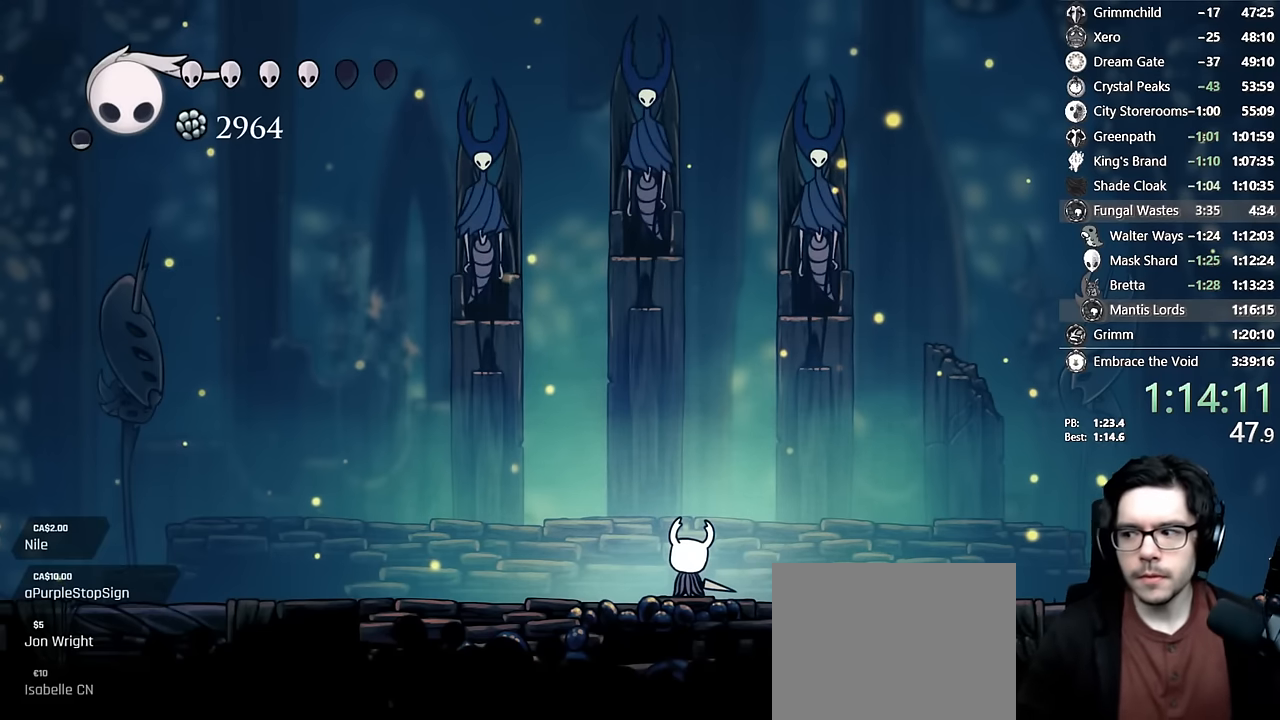
{"buttons": [], "left_stick": "center", "right_stick": "center", "events": []}
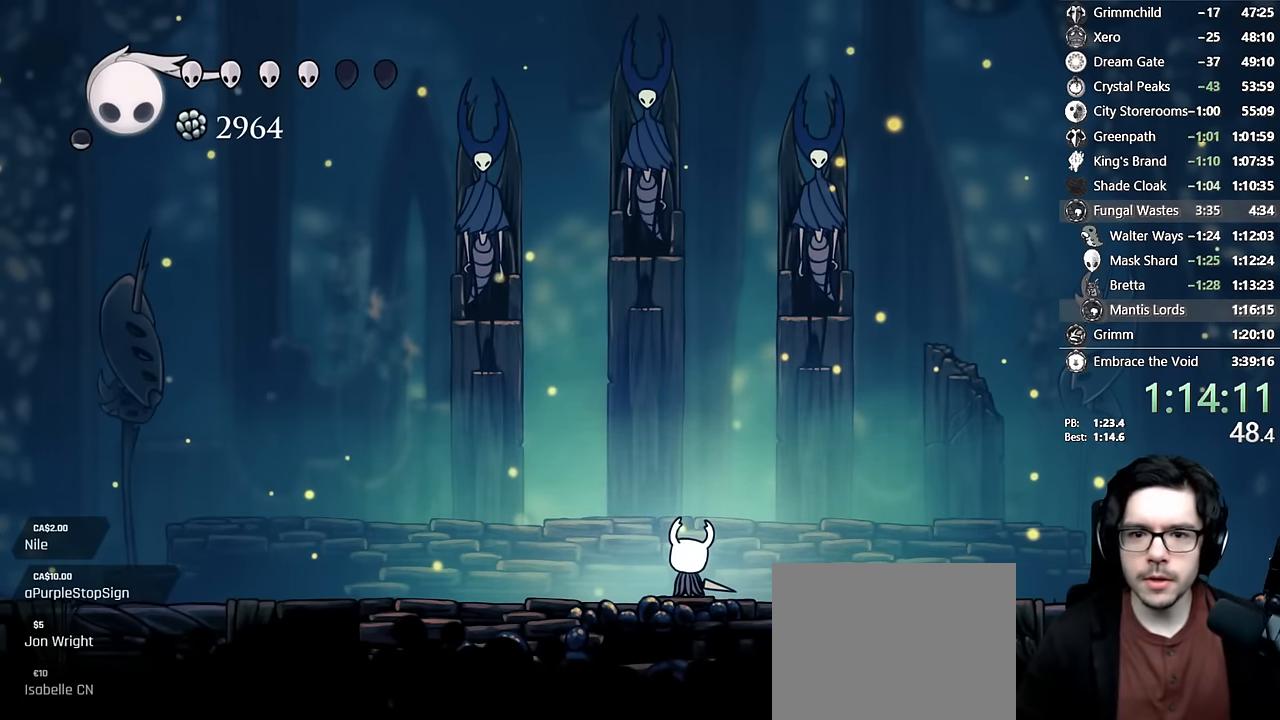
{"buttons": [], "left_stick": "center", "right_stick": "center", "events": [[116, "X", "down"], [483, "X", "up"]]}
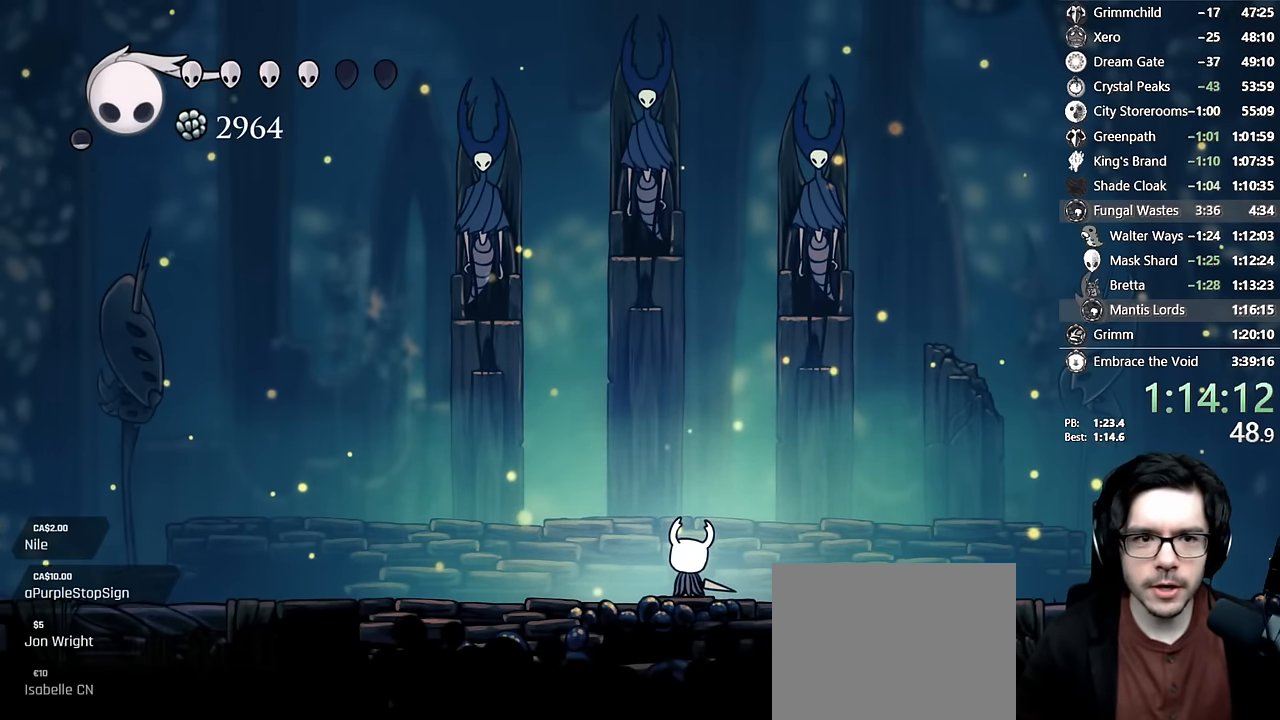
{"buttons": ["DPAD_RIGHT"], "left_stick": "center", "right_stick": "center", "events": [[100, "DPAD_RIGHT", "down"], [233, "DPAD_RIGHT", "up"], [466, "DPAD_RIGHT", "down"]]}
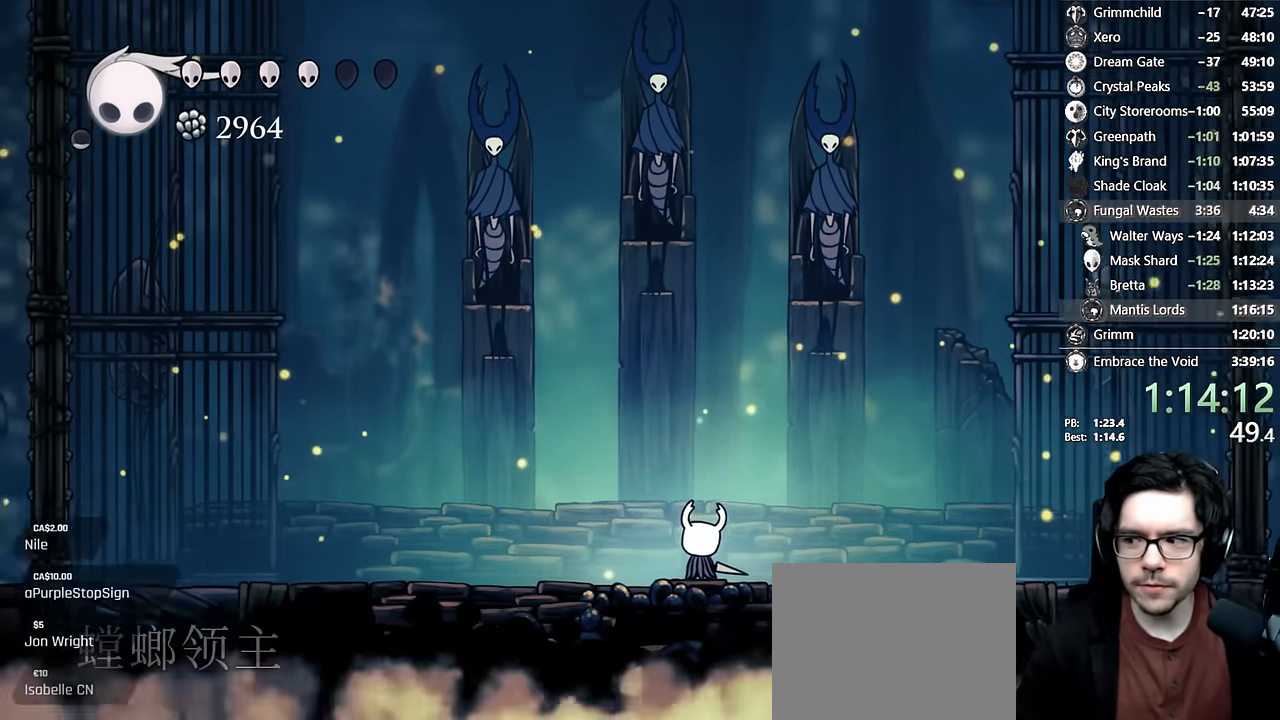
{"buttons": [], "left_stick": "center", "right_stick": "center"}
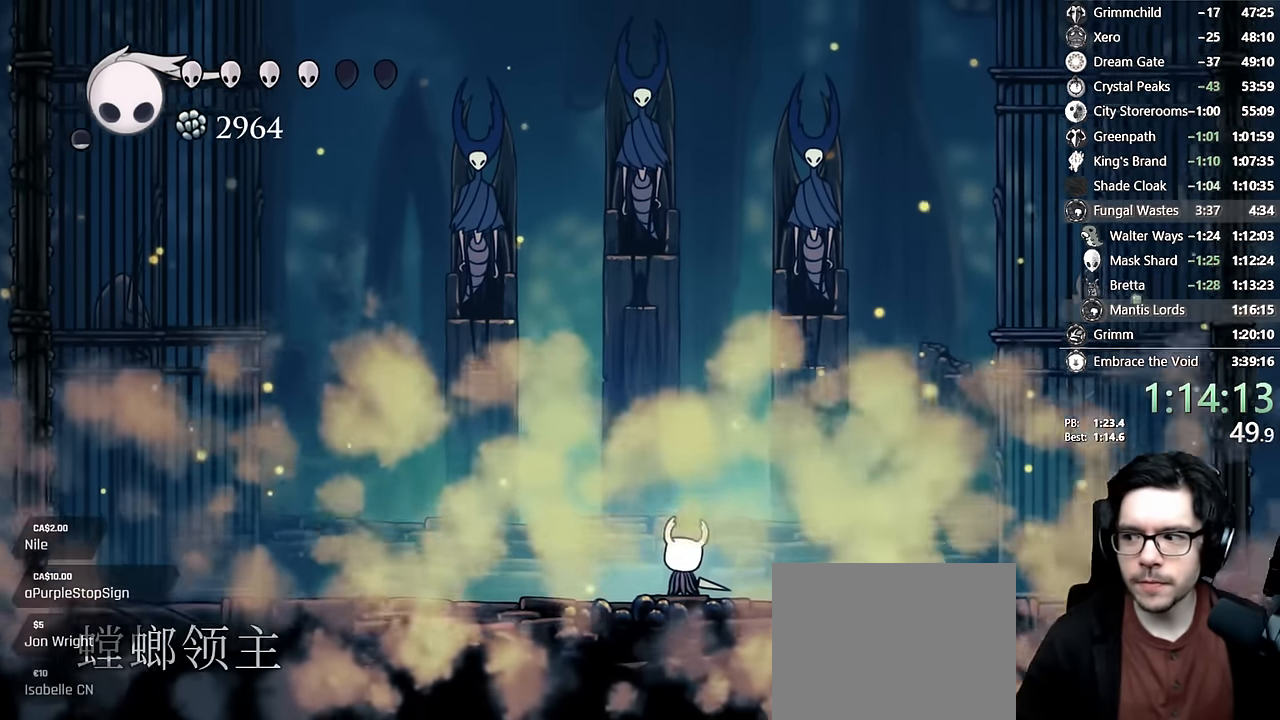
{"buttons": [], "left_stick": "center", "right_stick": "center", "events": [[300, "DPAD_LEFT", "down"], [416, "DPAD_LEFT", "up"]]}
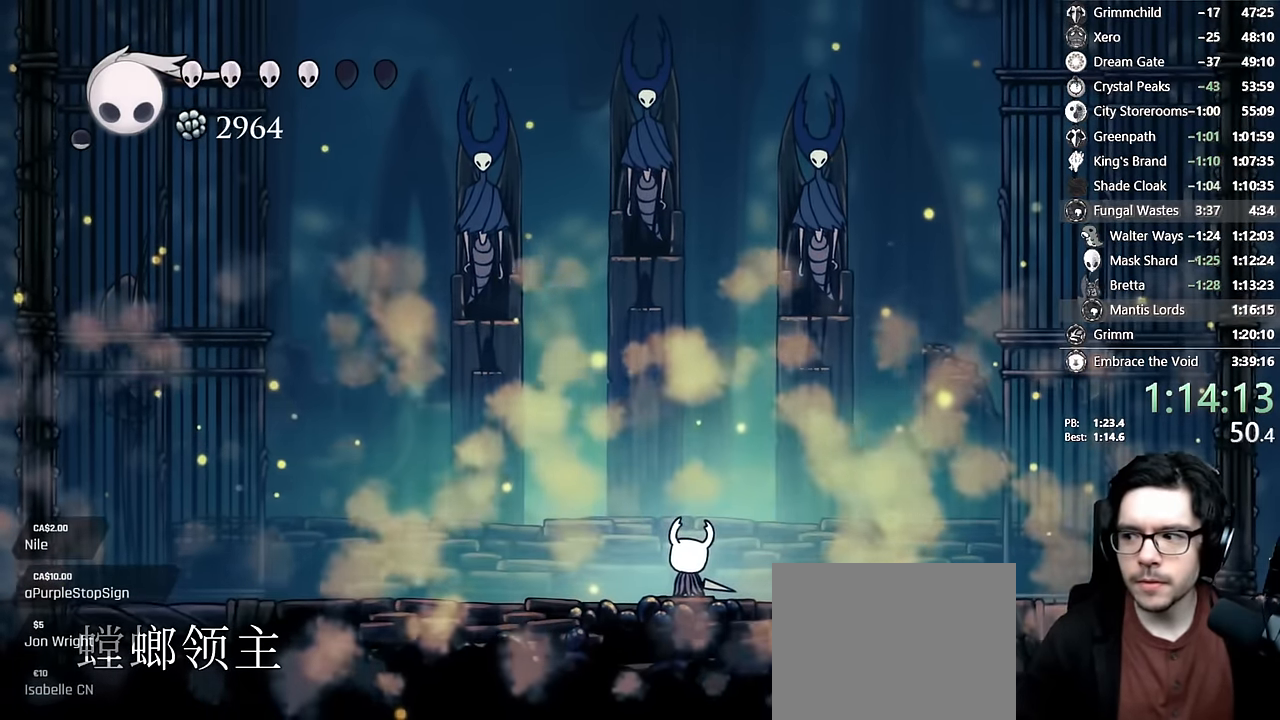
{"buttons": ["DPAD_RIGHT"], "left_stick": "center", "right_stick": "center", "events": [[350, "DPAD_LEFT", "down"], [483, "DPAD_LEFT", "up"], [500, "DPAD_RIGHT", "down"]]}
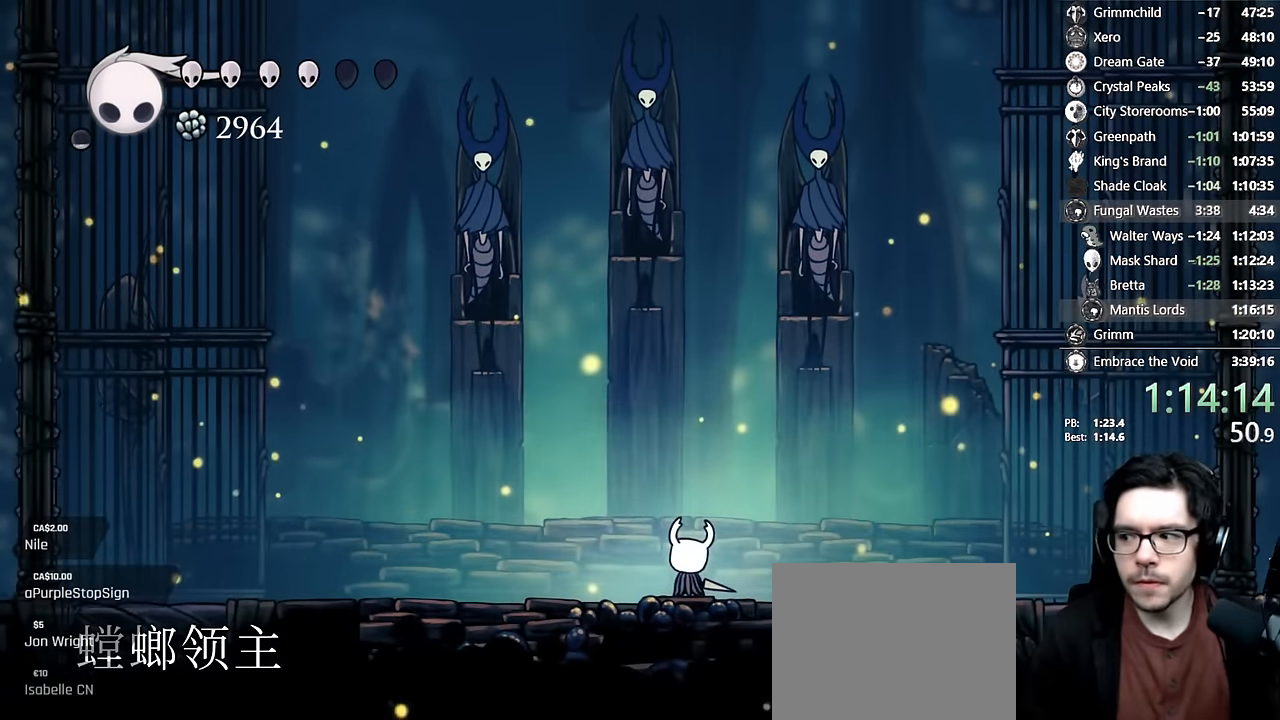
{"buttons": ["DPAD_RIGHT"], "left_stick": "center", "right_stick": "center", "events": [[100, "DPAD_RIGHT", "up"], [250, "DPAD_LEFT", "down"], [383, "DPAD_LEFT", "up"], [450, "DPAD_RIGHT", "down"]]}
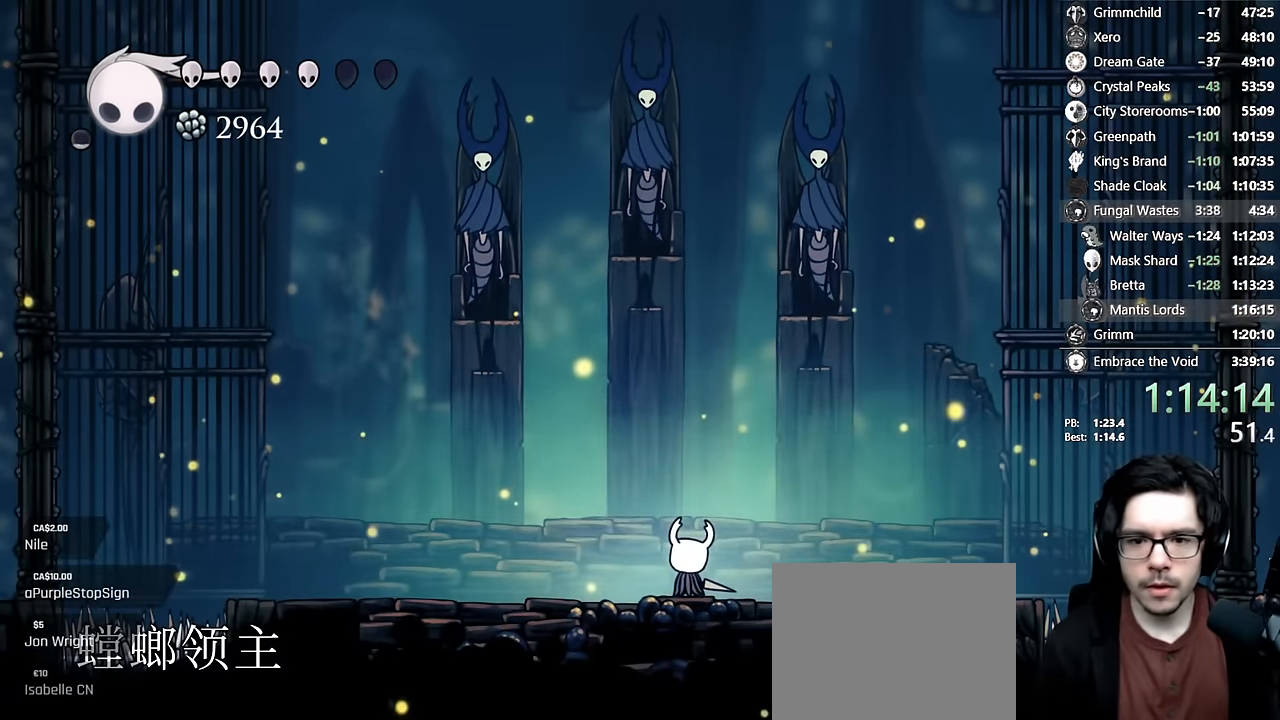
{"buttons": [], "left_stick": "center", "right_stick": "center", "events": [[16, "DPAD_RIGHT", "up"], [83, "DPAD_LEFT", "down"], [133, "DPAD_LEFT", "up"], [150, "DPAD_RIGHT", "down"], [250, "DPAD_RIGHT", "up"], [283, "DPAD_LEFT", "down"], [366, "DPAD_LEFT", "up"]]}
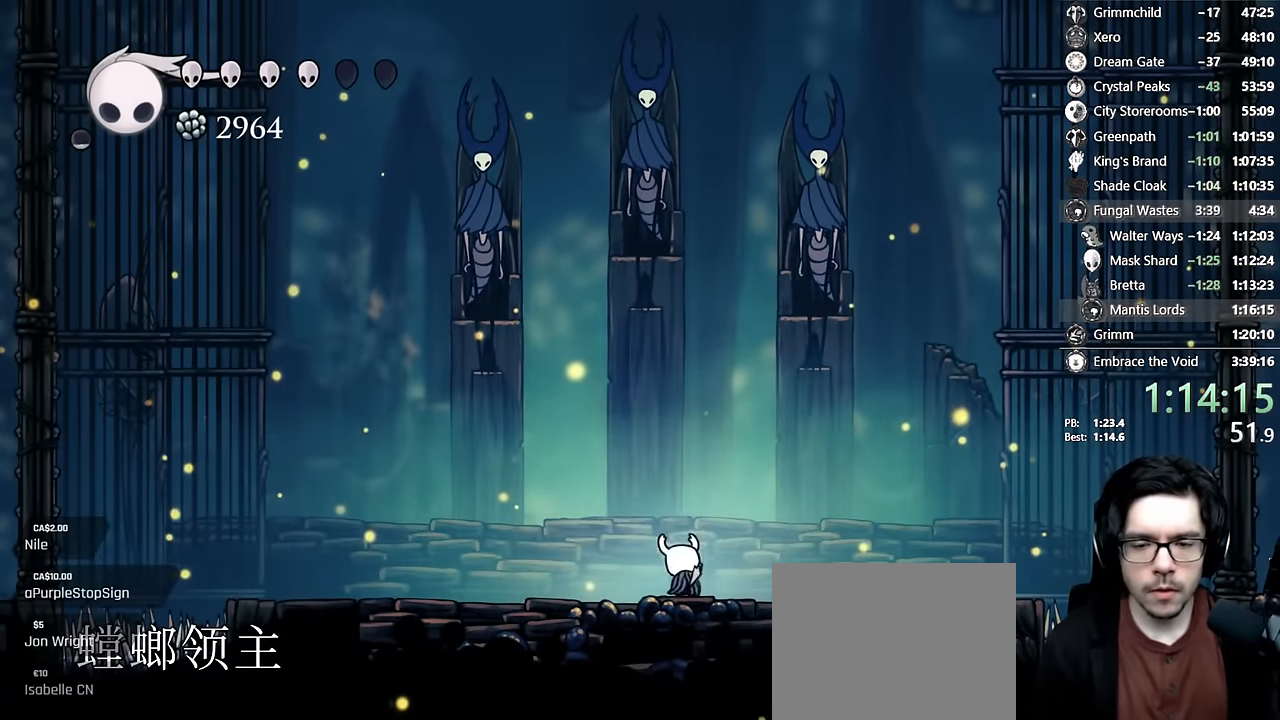
{"buttons": ["DPAD_LEFT"], "left_stick": "center", "right_stick": "center", "events": [[150, "DPAD_LEFT", "down"], [266, "DPAD_LEFT", "up"], [316, "DPAD_RIGHT", "down"], [400, "DPAD_RIGHT", "up"], [433, "DPAD_LEFT", "down"]]}
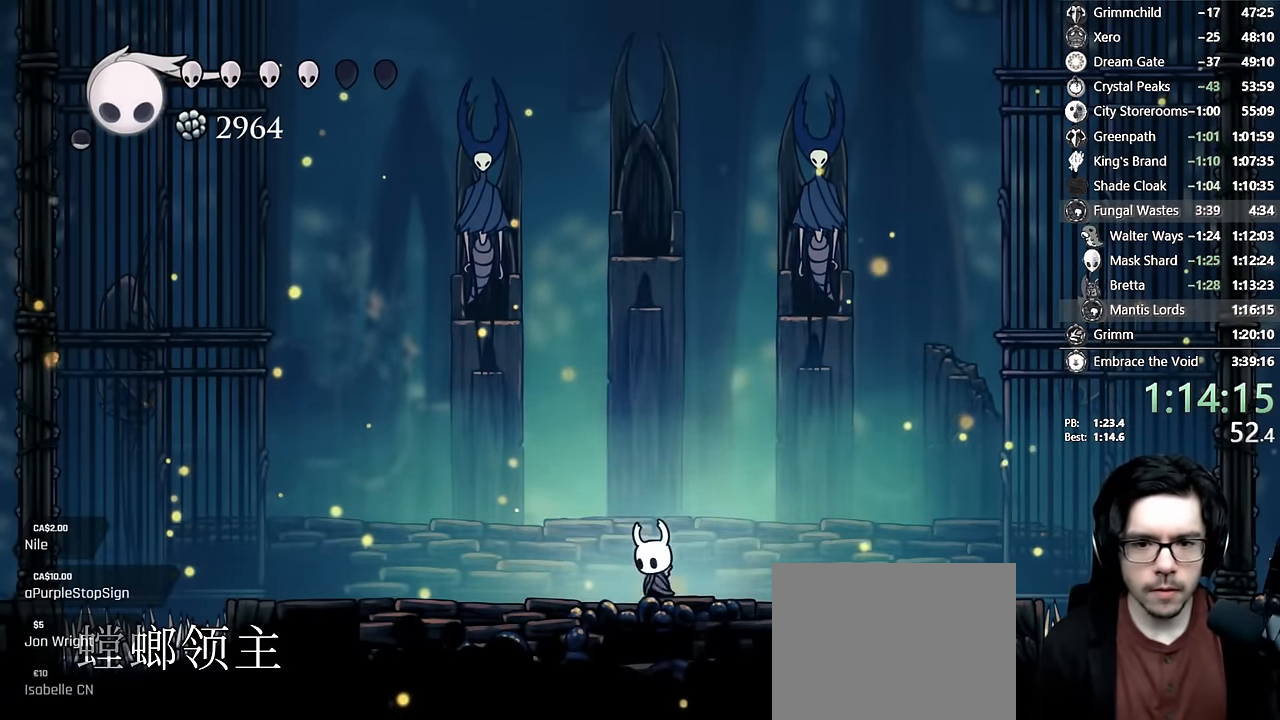
{"buttons": [], "left_stick": "center", "right_stick": "center", "events": [[16, "DPAD_LEFT", "up"], [50, "DPAD_RIGHT", "down"], [133, "DPAD_RIGHT", "up"], [166, "DPAD_LEFT", "down"], [250, "DPAD_LEFT", "up"], [333, "DPAD_RIGHT", "down"], [400, "DPAD_RIGHT", "up"]]}
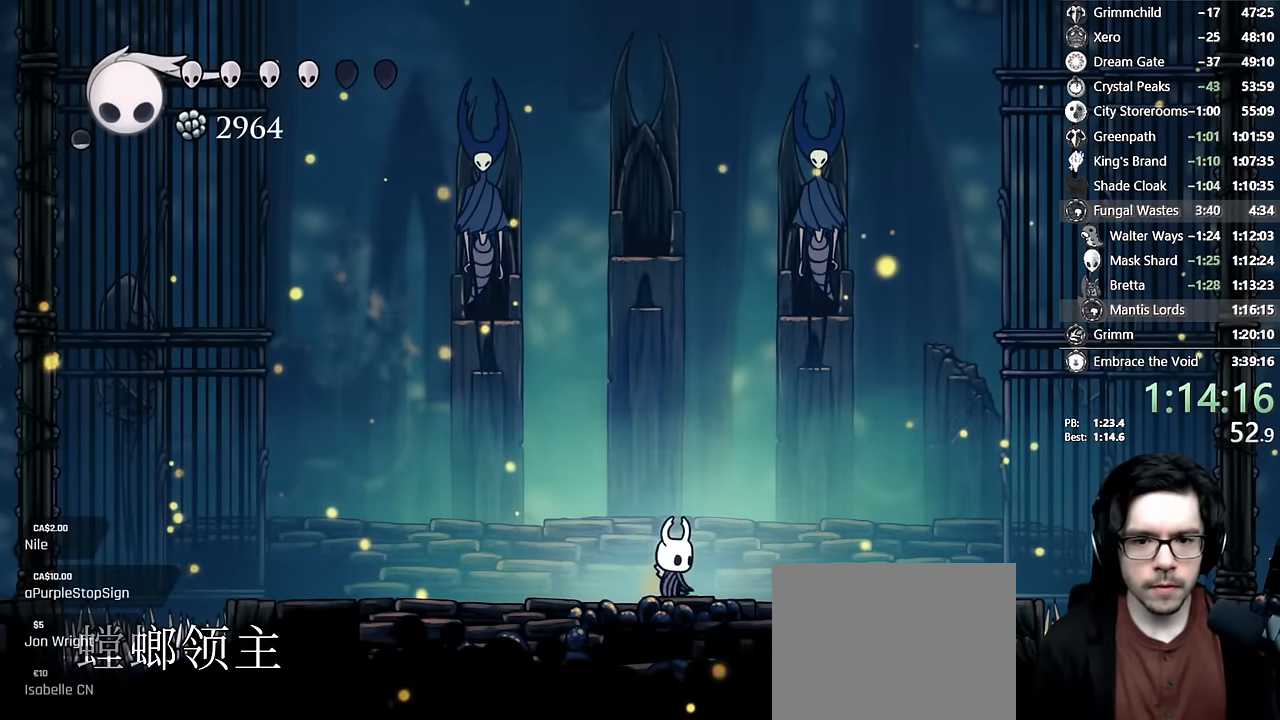
{"buttons": [], "left_stick": "center", "right_stick": "center", "events": []}
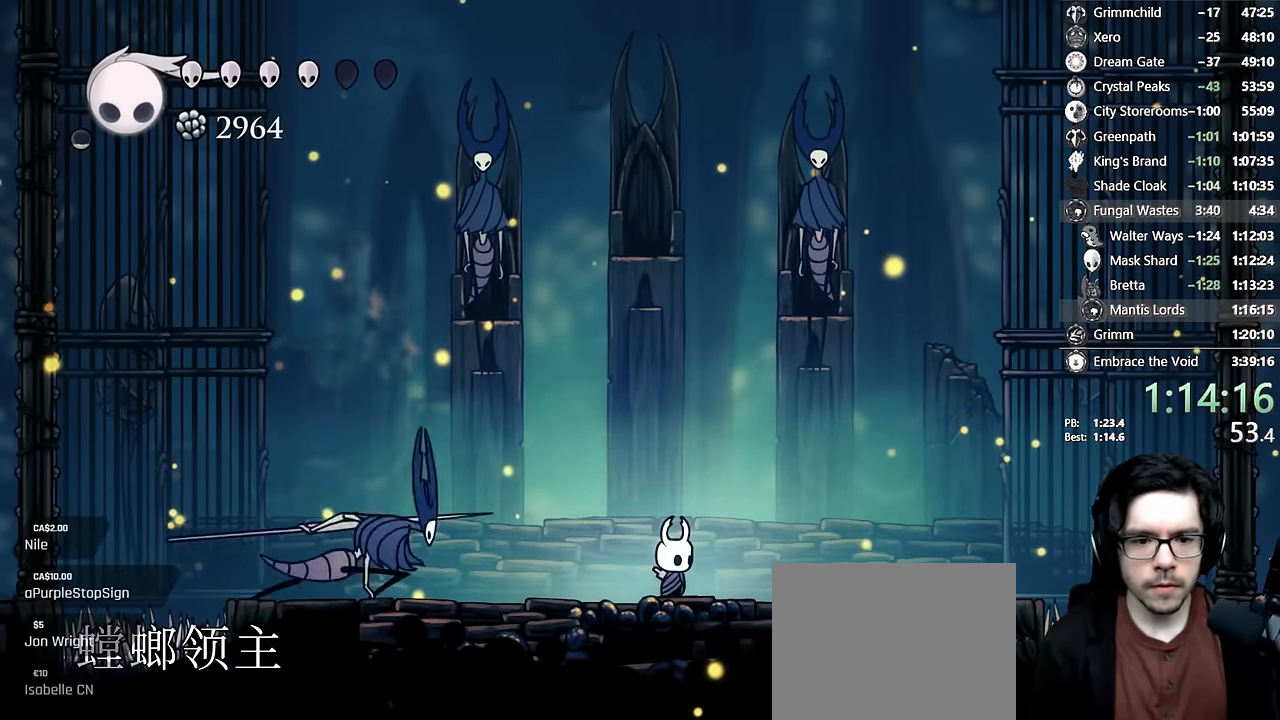
{"buttons": ["DPAD_DOWN"], "left_stick": "center", "right_stick": "center", "events": [[100, "A", "down"], [400, "A", "up"], [433, "DPAD_DOWN", "down"]]}
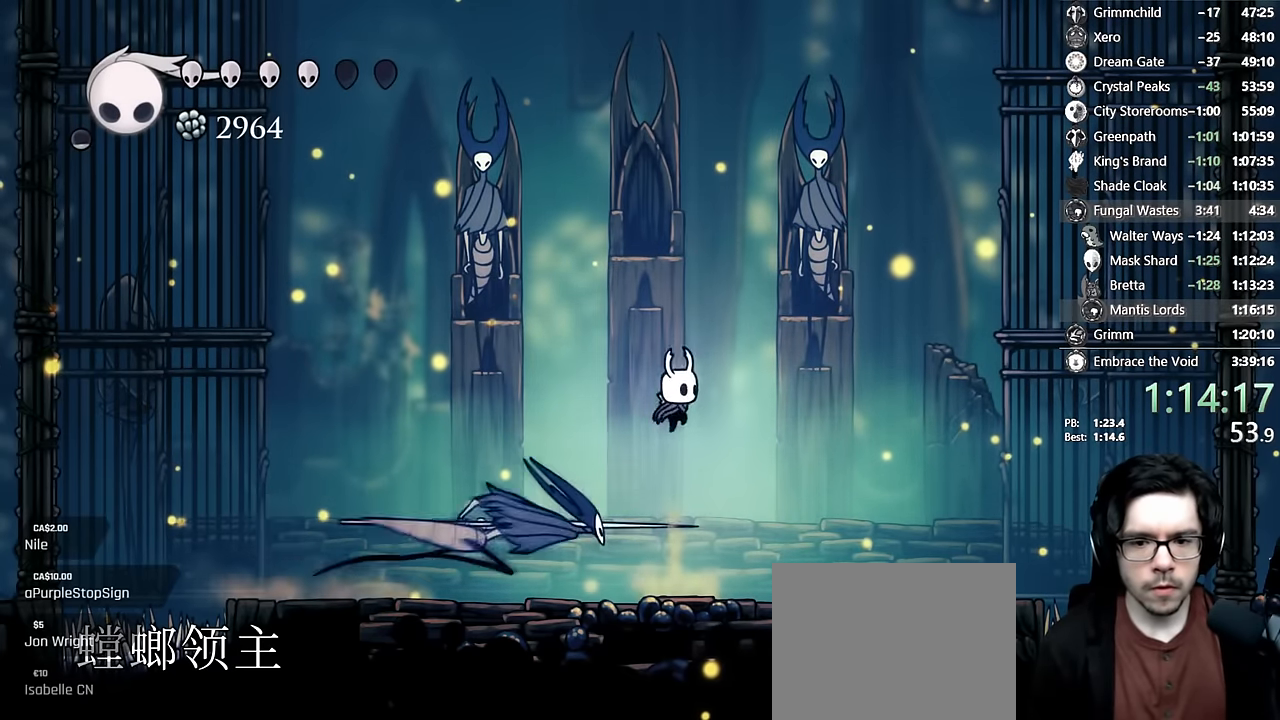
{"buttons": ["DPAD_LEFT"], "left_stick": "center", "right_stick": "center", "events": [[33, "X", "down"], [50, "DPAD_RIGHT", "down"], [116, "DPAD_DOWN", "up"], [133, "R2", "down"], [250, "DPAD_RIGHT", "up"], [266, "DPAD_LEFT", "down"], [266, "X", "up"], [283, "R2", "up"]]}
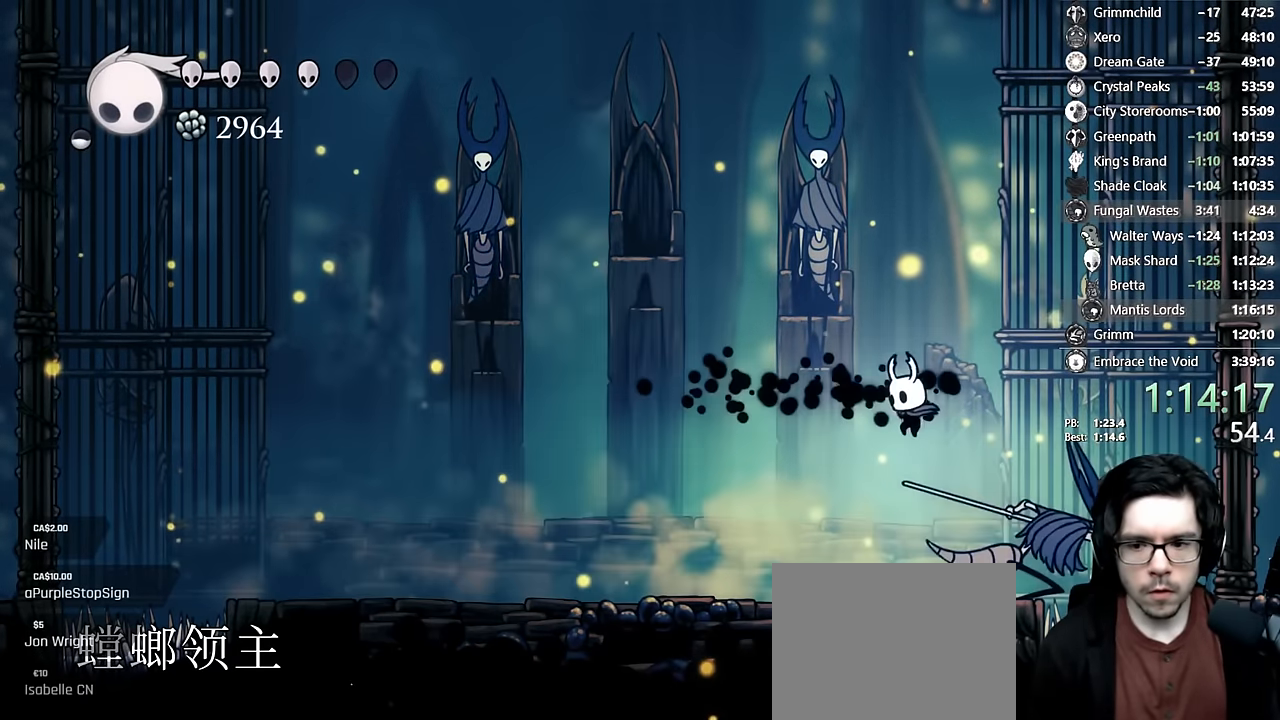
{"buttons": [], "left_stick": "center", "right_stick": "center", "events": [[83, "DPAD_LEFT", "up"], [83, "DPAD_RIGHT", "down"], [100, "X", "down"], [133, "DPAD_RIGHT", "up"], [166, "X", "up"], [216, "Y", "down"], [416, "Y", "up"]]}
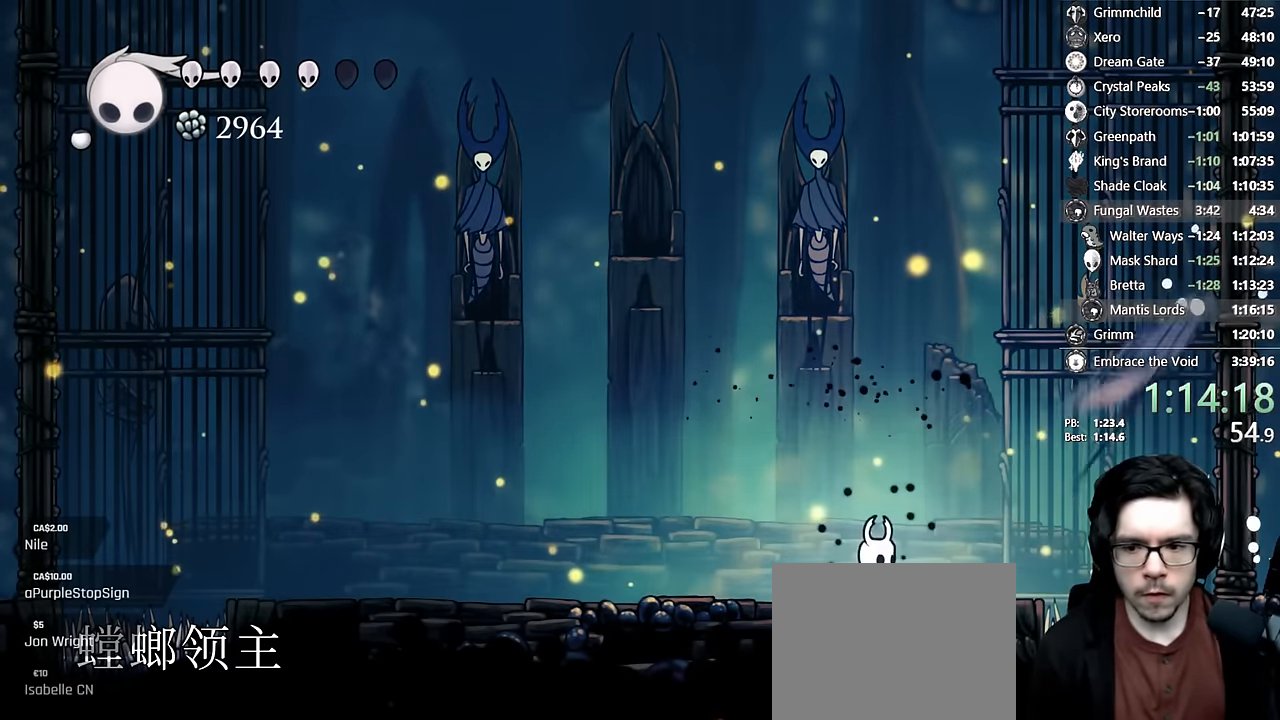
{"buttons": [], "left_stick": "center", "right_stick": "center", "events": [[166, "DPAD_LEFT", "down"], [366, "DPAD_LEFT", "up"]]}
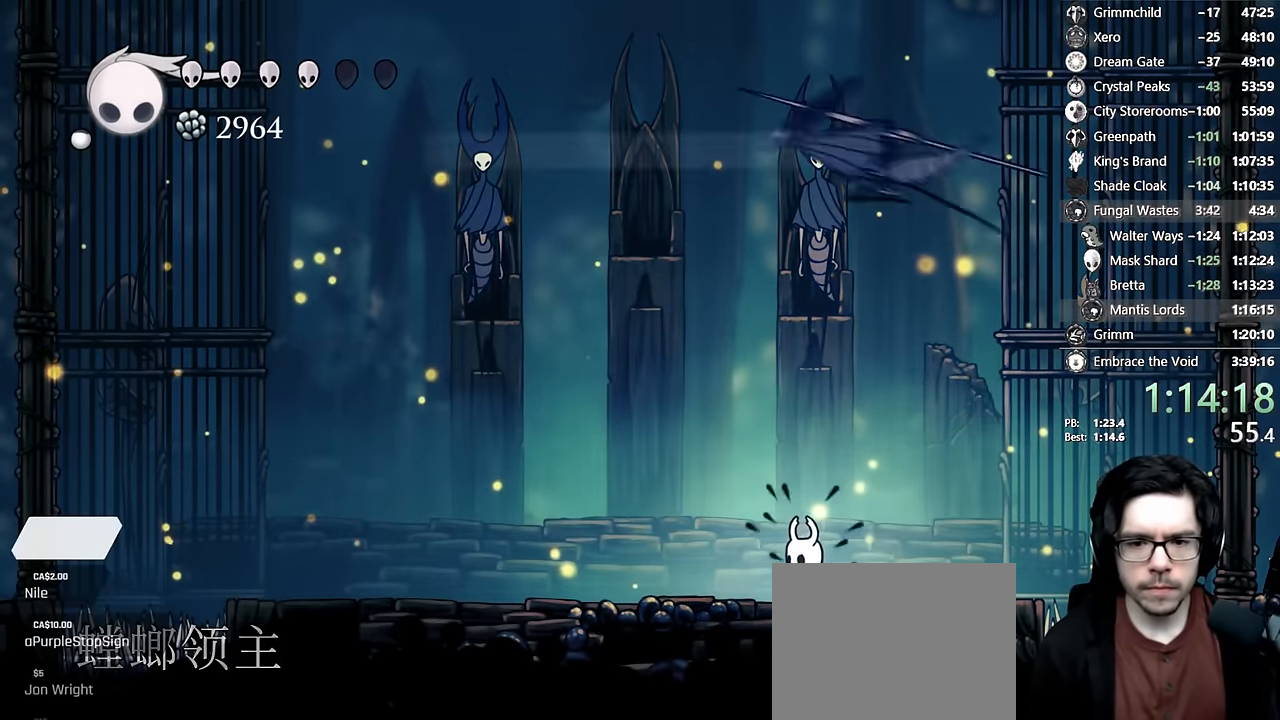
{"buttons": ["DPAD_UP"], "left_stick": "center", "right_stick": "center", "events": [[200, "DPAD_LEFT", "down"], [483, "DPAD_LEFT", "up"], [500, "DPAD_UP", "down"]]}
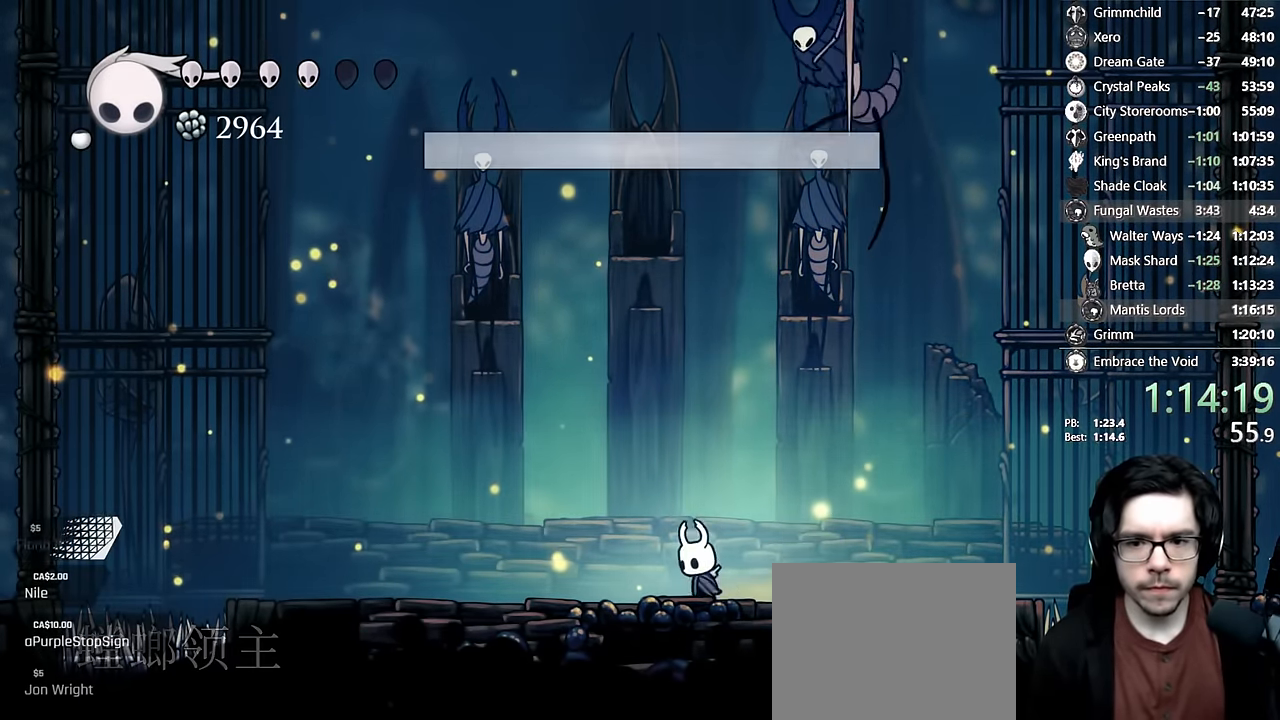
{"buttons": [], "left_stick": "center", "right_stick": "center"}
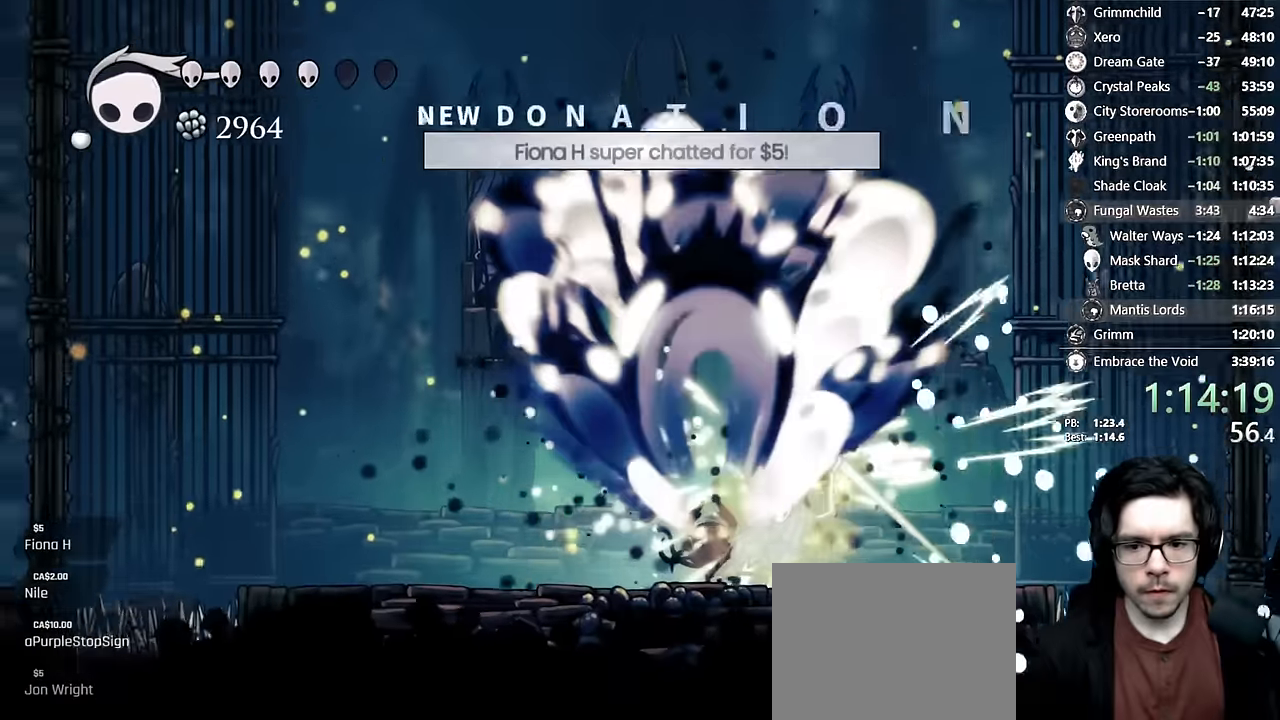
{"buttons": [], "left_stick": "center", "right_stick": "center"}
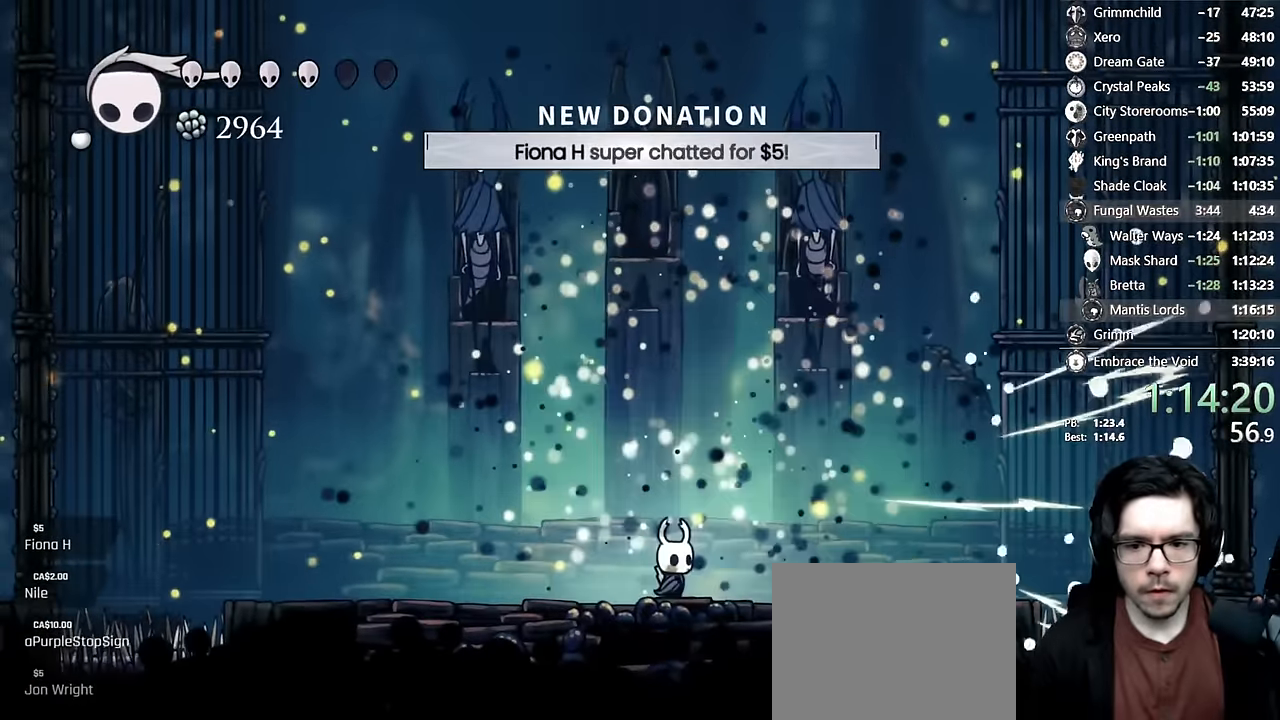
{"buttons": [], "left_stick": "center", "right_stick": "center", "events": []}
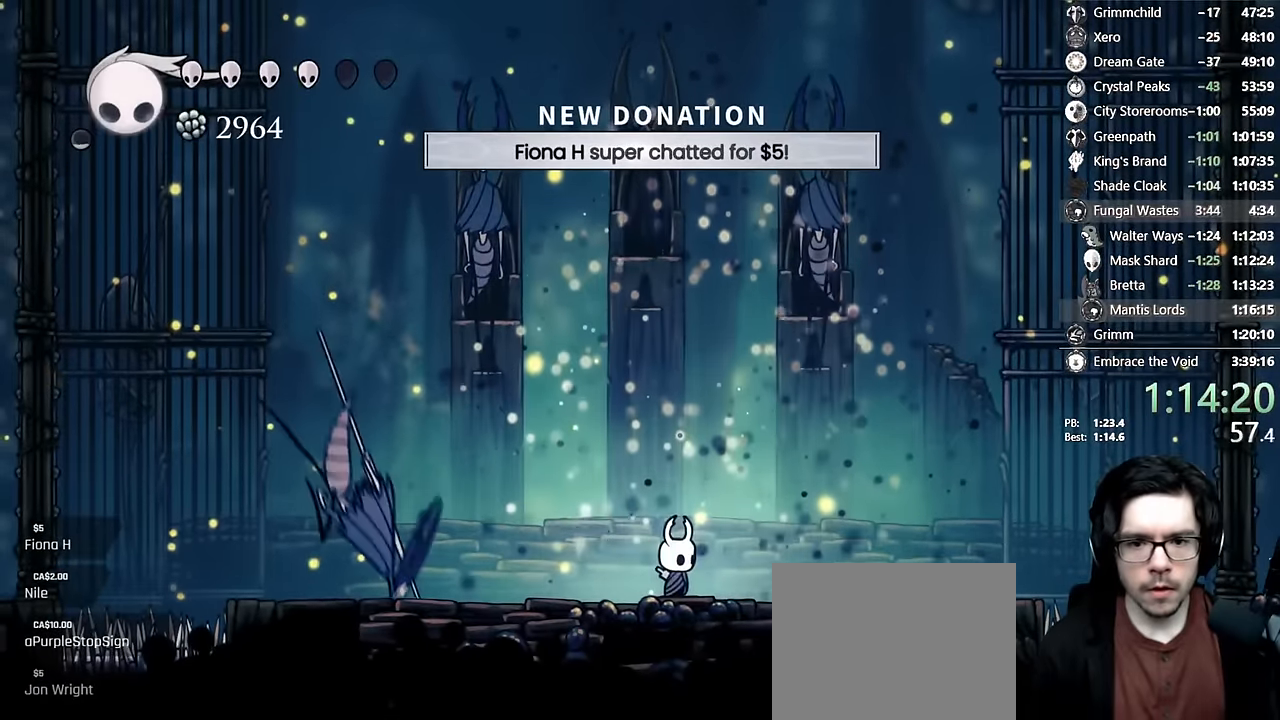
{"buttons": ["A", "DPAD_LEFT"], "left_stick": "center", "right_stick": "center", "events": [[350, "A", "down"], [400, "DPAD_LEFT", "down"]]}
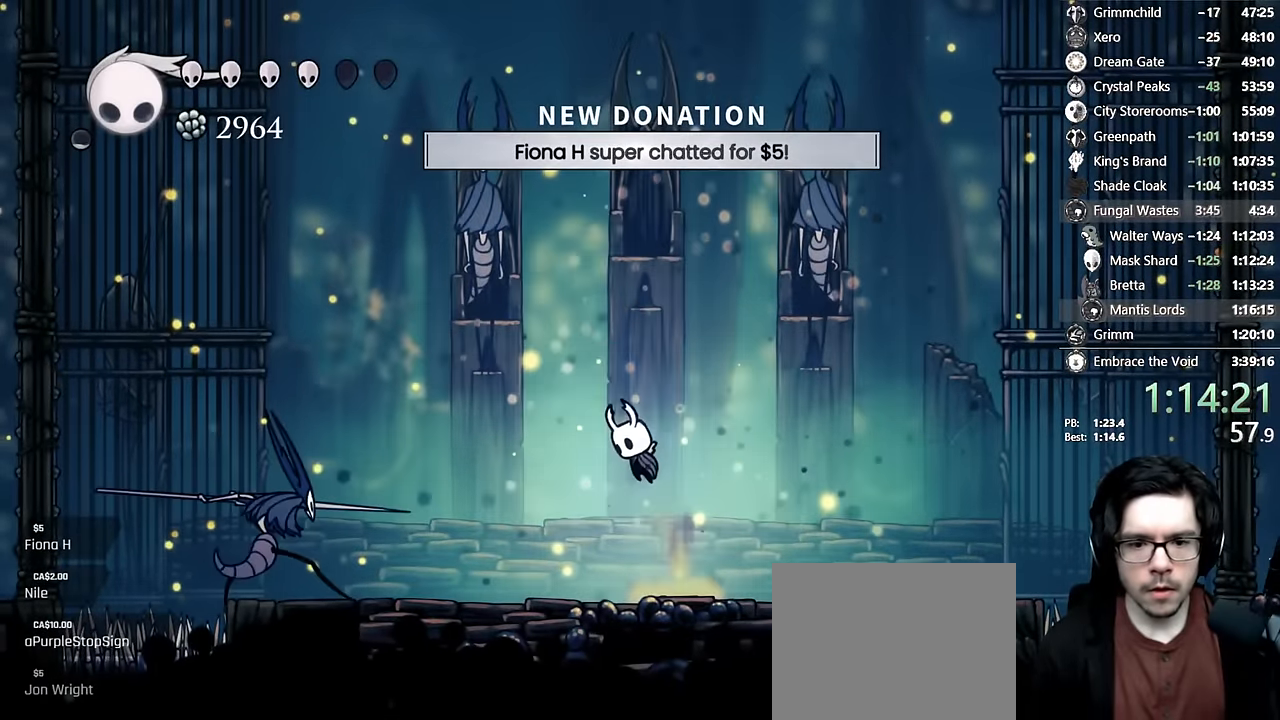
{"buttons": ["DPAD_LEFT"], "left_stick": "center", "right_stick": "center", "events": [[33, "DPAD_DOWN", "down"], [100, "A", "up"], [150, "DPAD_LEFT", "up"], [166, "X", "down"], [183, "DPAD_RIGHT", "down"], [250, "DPAD_DOWN", "up"], [266, "R2", "down"], [400, "X", "up"], [416, "DPAD_RIGHT", "up"], [433, "R2", "up"], [483, "DPAD_LEFT", "down"]]}
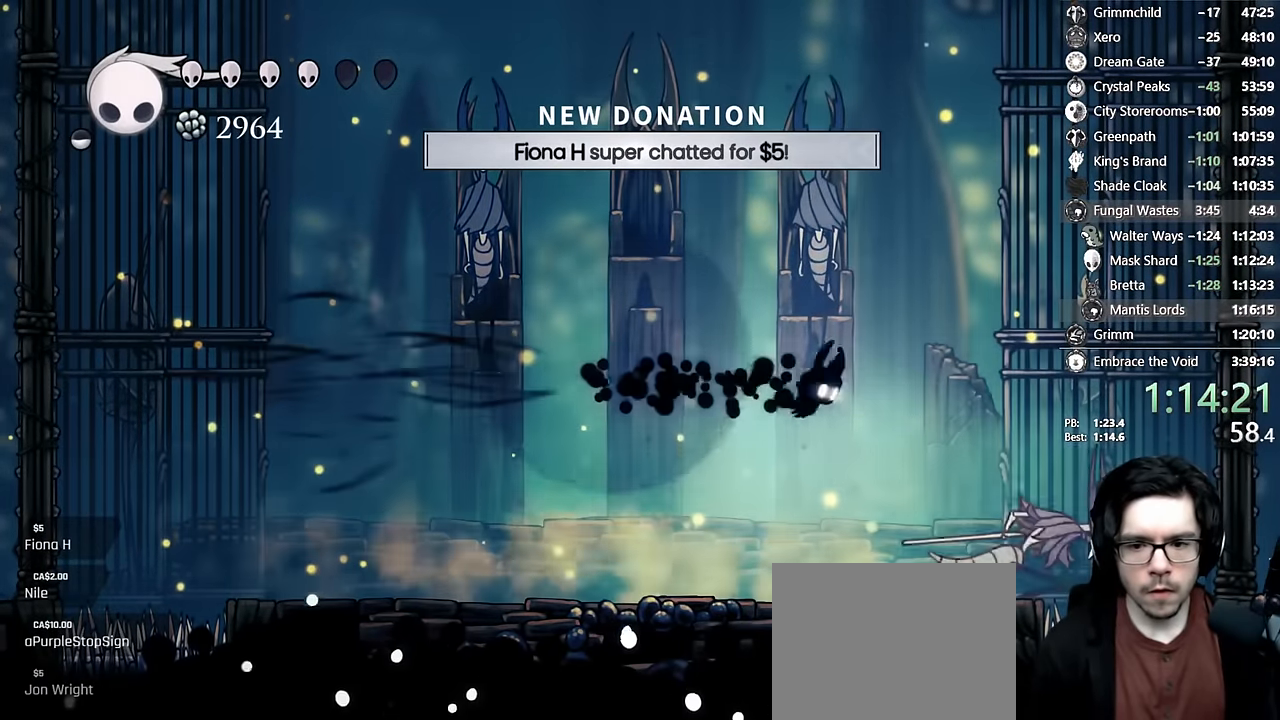
{"buttons": ["Y"], "left_stick": "center", "right_stick": "center", "events": [[166, "DPAD_LEFT", "up"], [200, "DPAD_RIGHT", "down"], [300, "X", "down"], [333, "DPAD_RIGHT", "up"], [366, "X", "up"], [416, "Y", "down"]]}
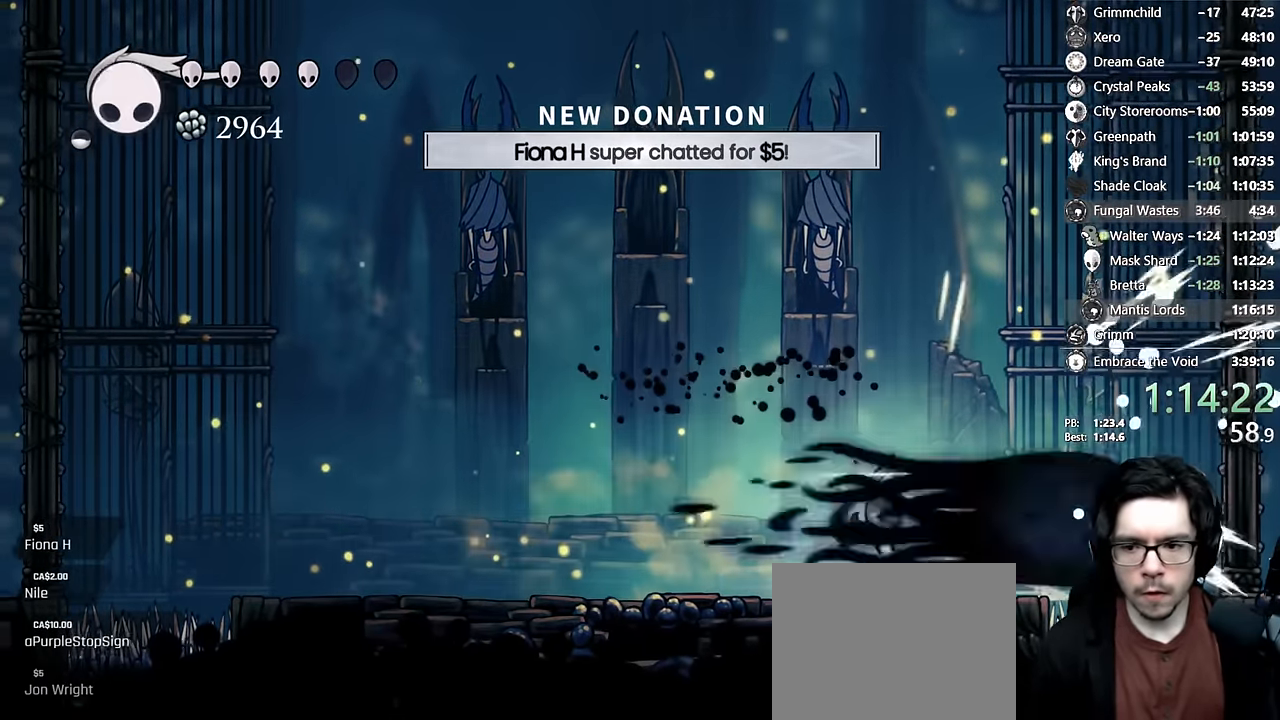
{"buttons": ["DPAD_LEFT"], "left_stick": "center", "right_stick": "center", "events": [[116, "Y", "up"], [383, "DPAD_LEFT", "down"]]}
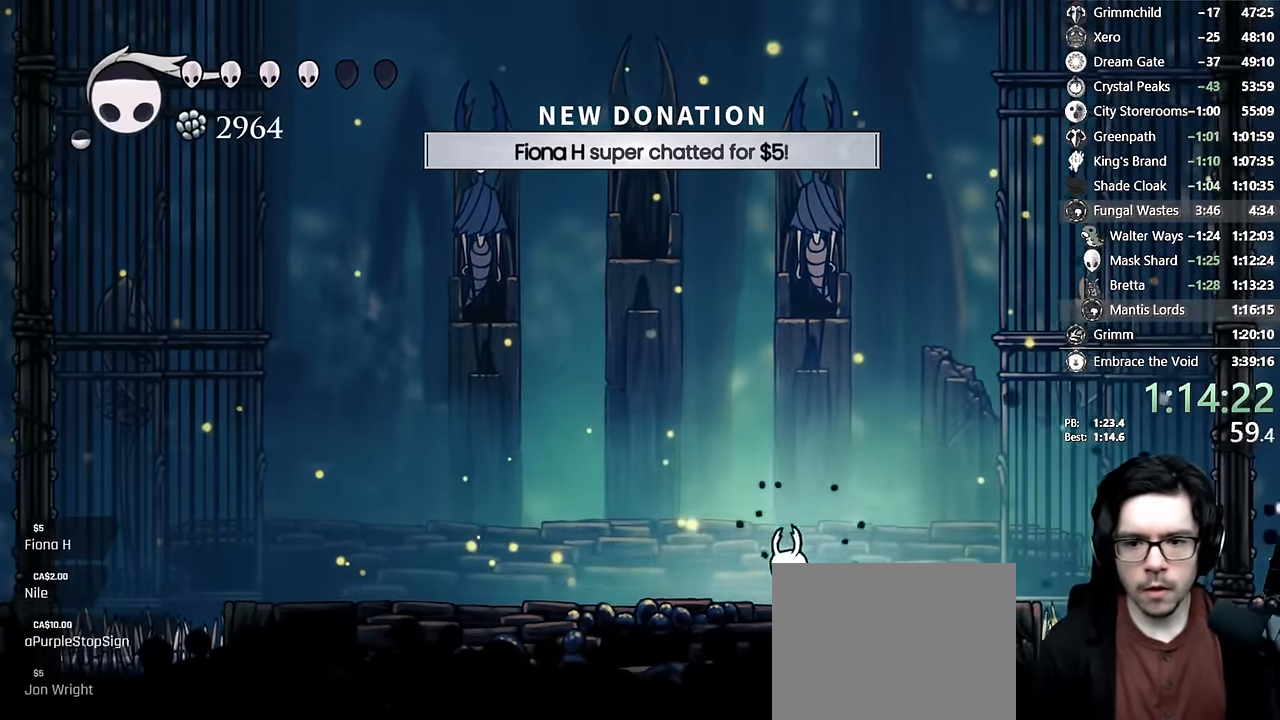
{"buttons": ["DPAD_LEFT"], "left_stick": "center", "right_stick": "center", "events": [[150, "DPAD_LEFT", "up"], [283, "DPAD_LEFT", "down"], [433, "DPAD_LEFT", "up"], [466, "DPAD_LEFT", "down"]]}
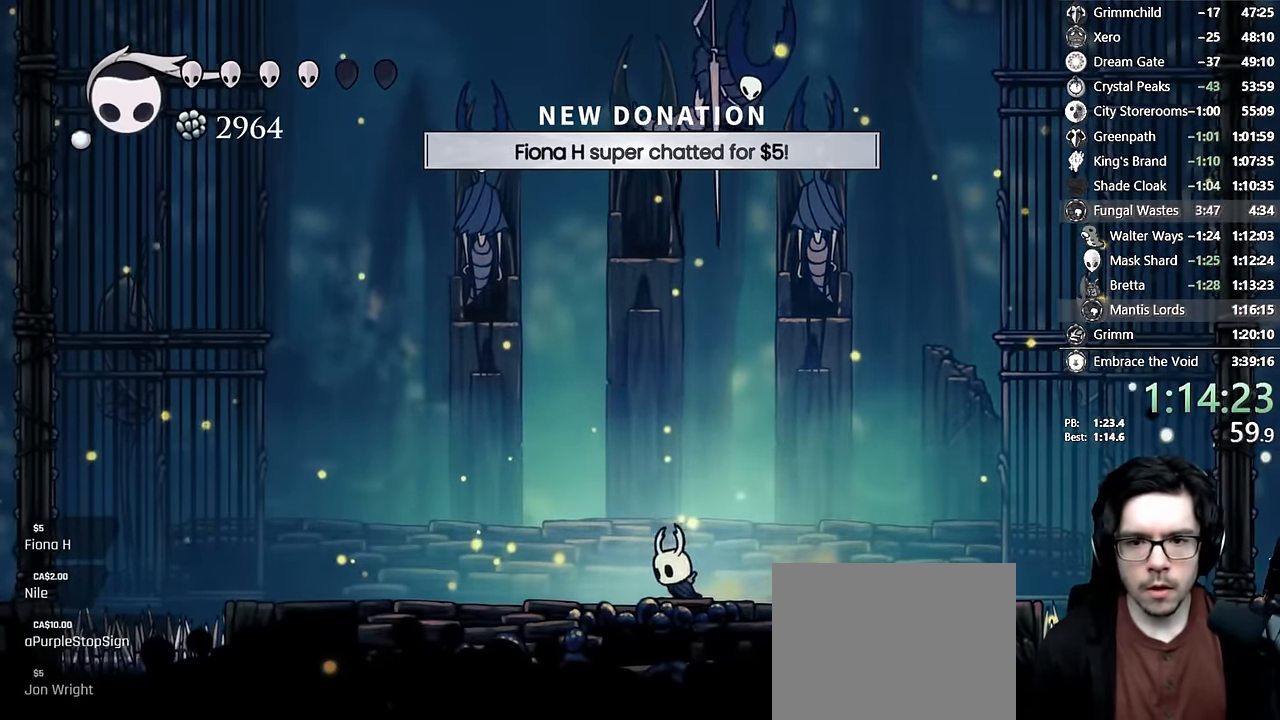
{"buttons": [], "left_stick": "center", "right_stick": "center", "events": [[100, "DPAD_UP", "down"], [116, "A", "down"], [216, "DPAD_LEFT", "up"], [233, "DPAD_RIGHT", "down"], [250, "X", "down"], [300, "DPAD_RIGHT", "up"], [316, "A", "up"], [316, "DPAD_LEFT", "down"], [383, "X", "up"], [400, "DPAD_UP", "up"], [483, "DPAD_LEFT", "up"]]}
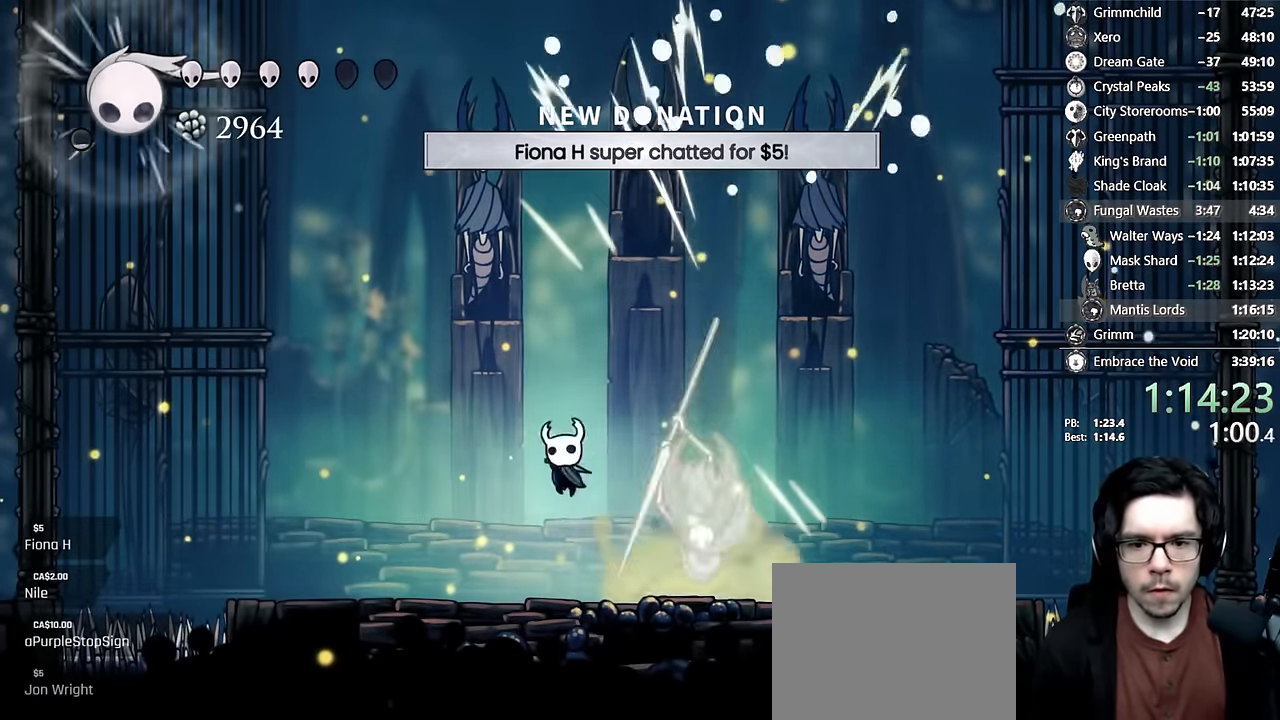
{"buttons": [], "left_stick": "center", "right_stick": "center", "events": [[33, "DPAD_RIGHT", "down"], [216, "DPAD_RIGHT", "up"], [216, "DPAD_UP", "down"], [250, "Y", "down"], [400, "Y", "up"], [450, "DPAD_UP", "up"]]}
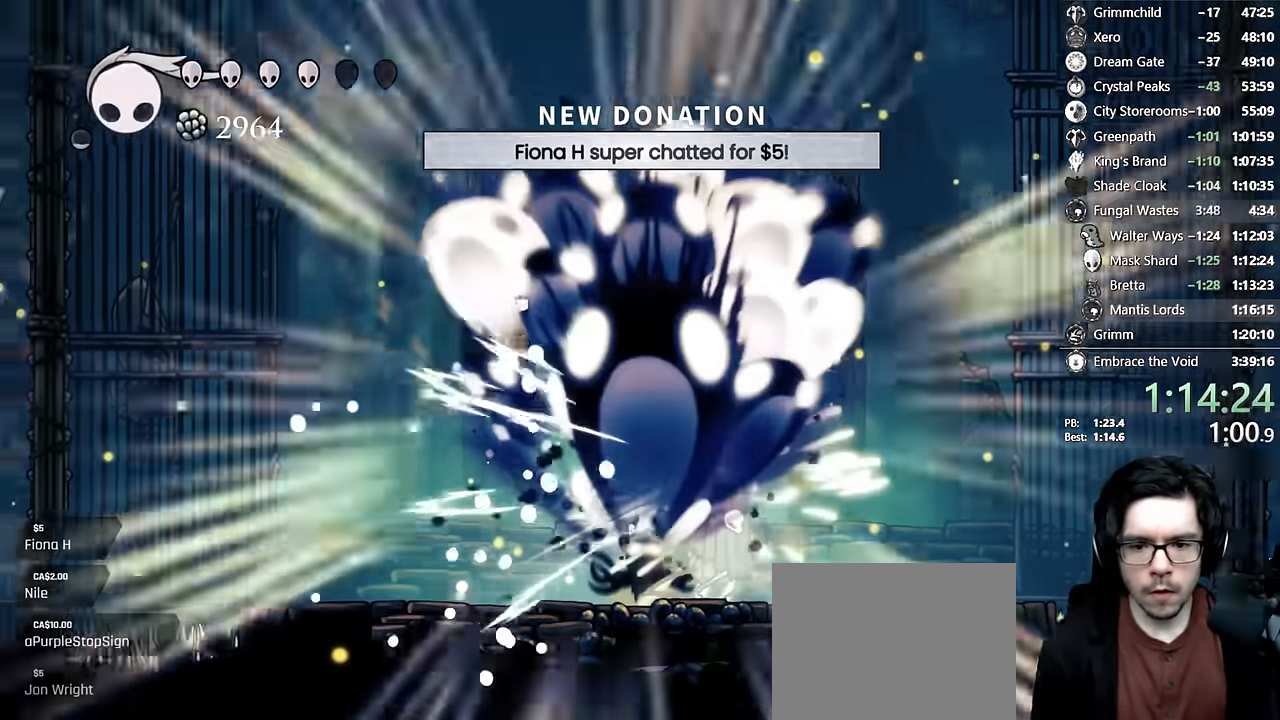
{"buttons": [], "left_stick": "center", "right_stick": "center", "events": []}
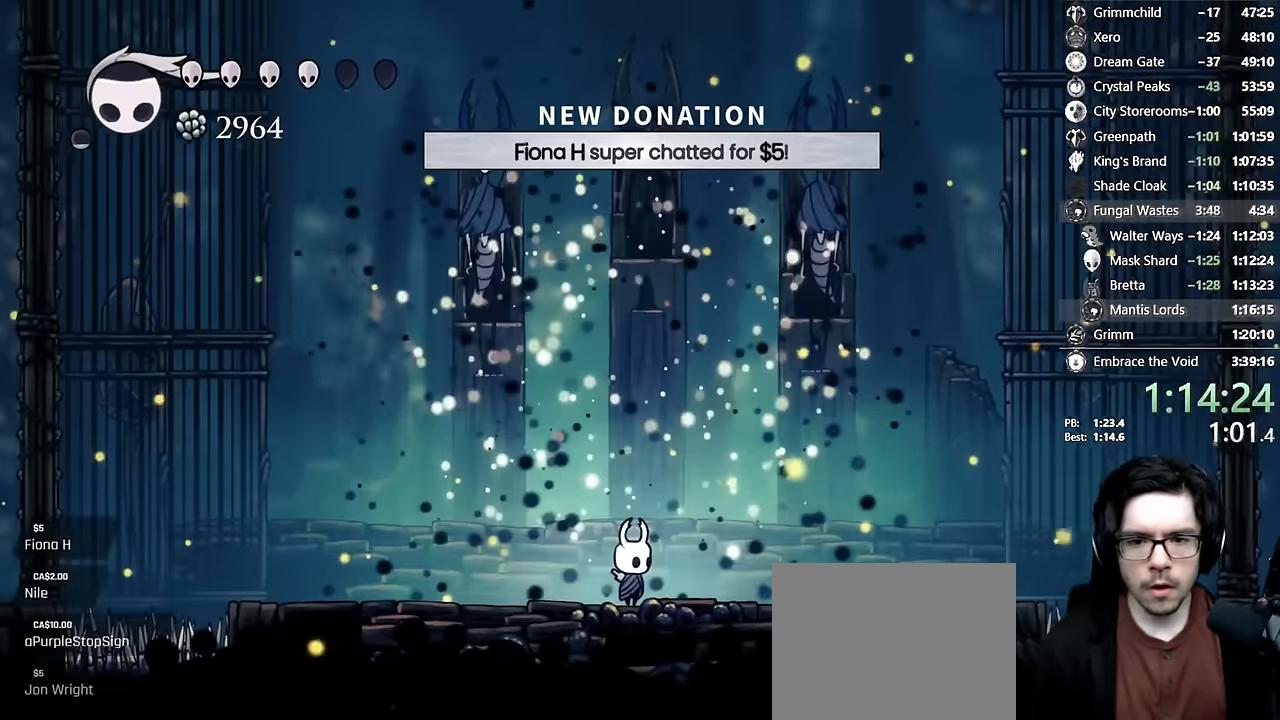
{"buttons": ["A"], "left_stick": "center", "right_stick": "center", "events": [[466, "A", "down"]]}